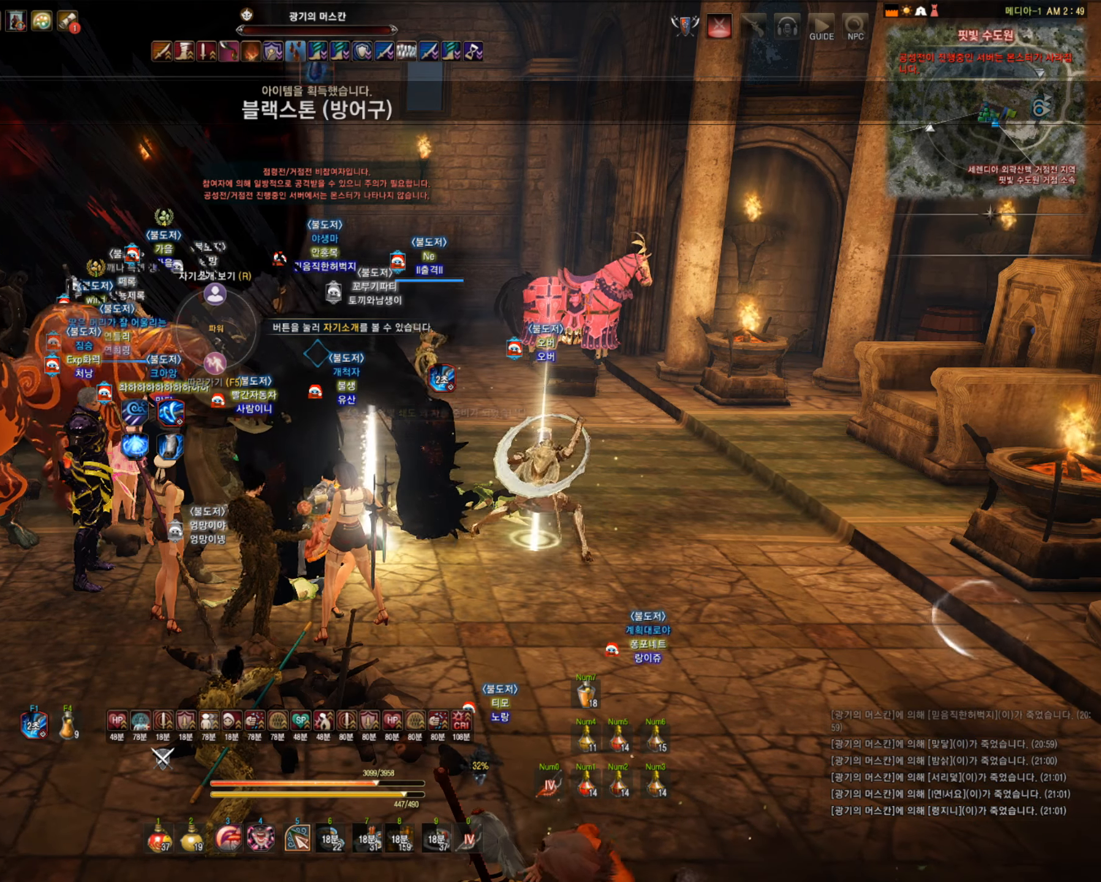
Gameplay with keyboard and mouse; each line is a JSON object with the keys and mouse buttons held at the frame after it. "events" lists presses ("down") and releases ("up") of "a", "c", "d", "e", "f", "q", "s", "shift", "space", "tab", "w", "mouse_left" and "mouse_right" between this image and that frame as [ms after this image, input, new state], when the widget could be followed in between. "mouse_left", "mouse_right" = the "left", "right" buttons of the "mouse" list. No other keys are recorded. Mouse movement is not recorded.
{"keys": [], "mouse": [], "events": [[140, "s", "down"], [281, "s", "up"]]}
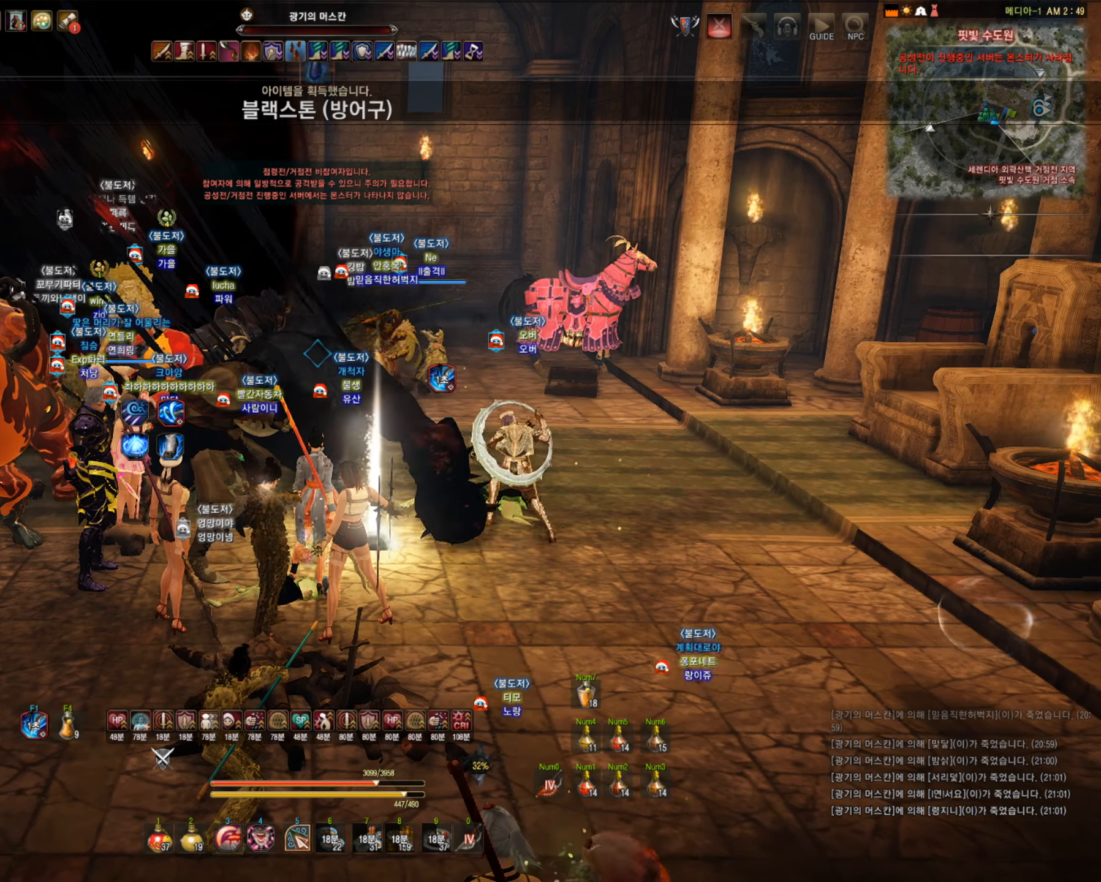
{"keys": [], "mouse": [], "events": []}
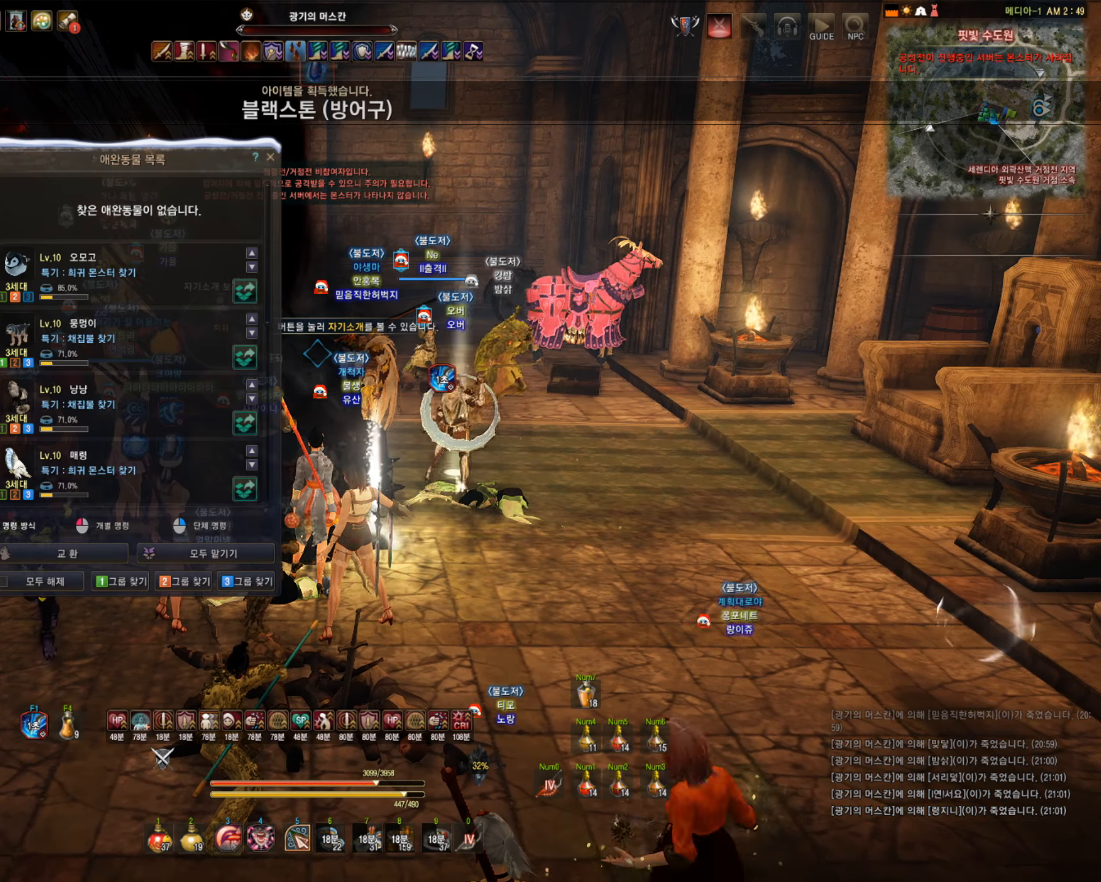
{"keys": [], "mouse": [], "events": []}
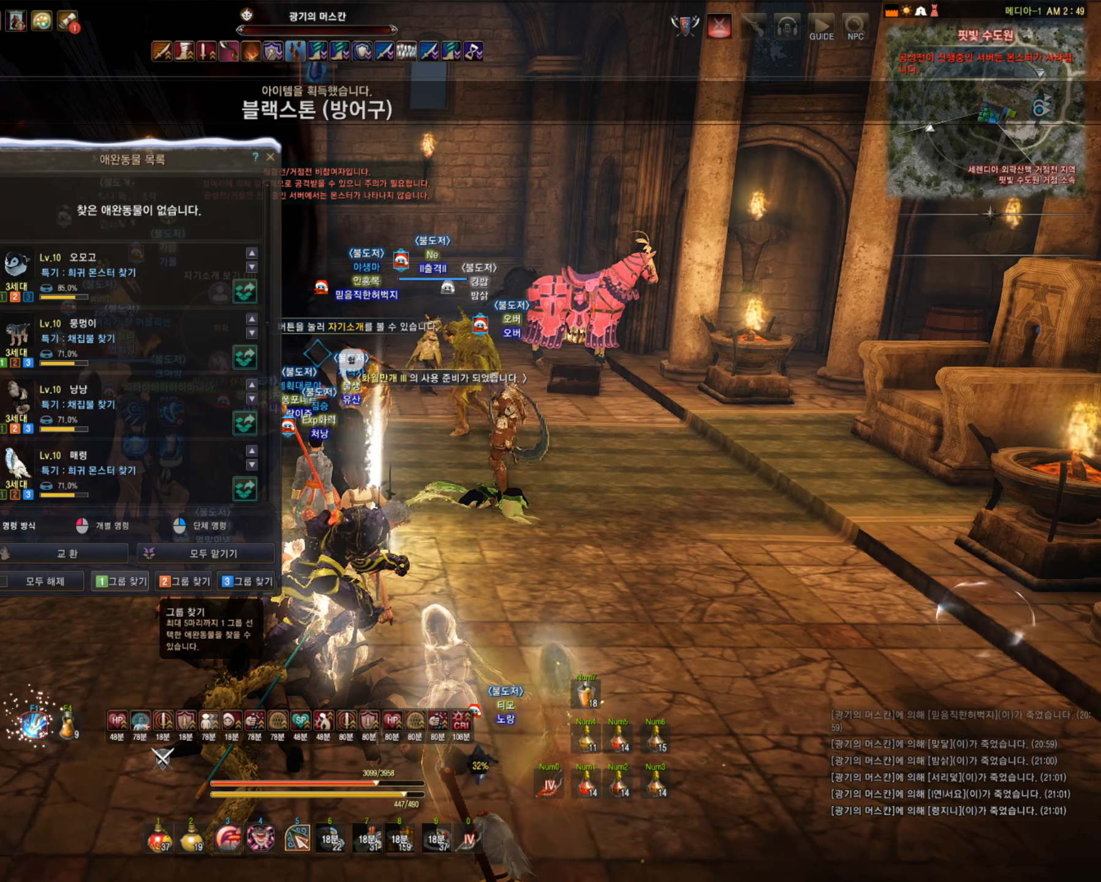
{"keys": [], "mouse": [], "events": [[141, "mouse_left", "down"], [246, "mouse_left", "up"]]}